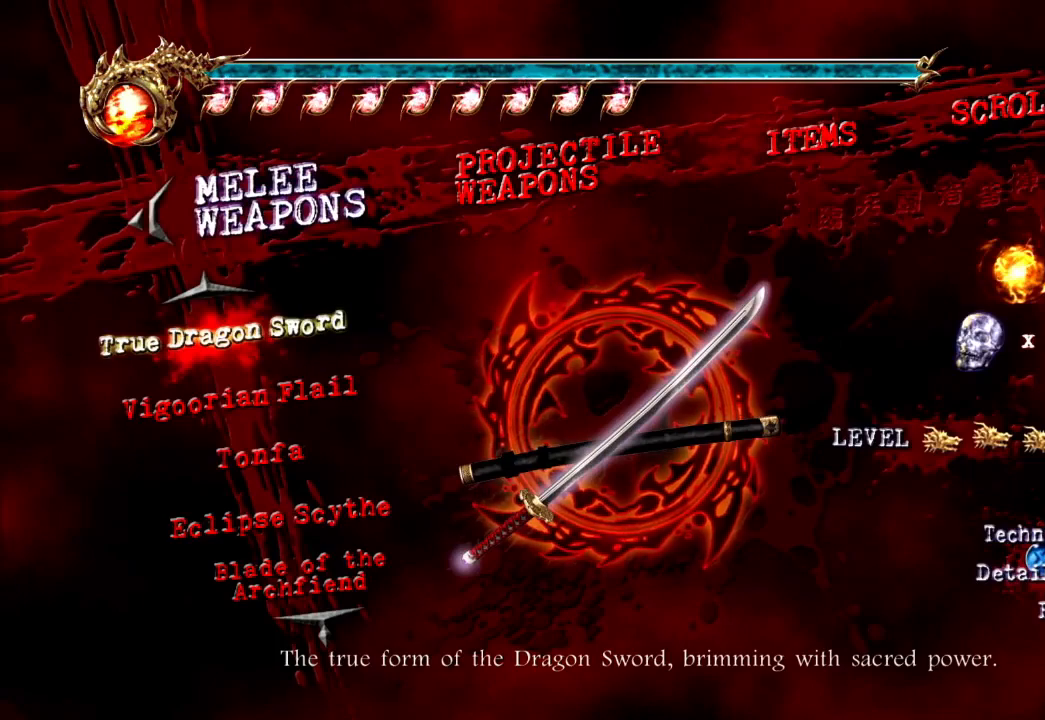
Gameplay with a controller (Xbox layout); each line is a JSON object with the inputs held at the frame after it (dt_ms = milliseconds from this image to that frame). "events" lists button and stick changes between this image and that frame as [ms after this image, input, new state], when the widget could be followed in between. Not read: L3 R3.
{"dt_ms": 500, "buttons": [], "left_stick": "center", "right_stick": "center", "events": [[50, "DPAD_DOWN", "up"]]}
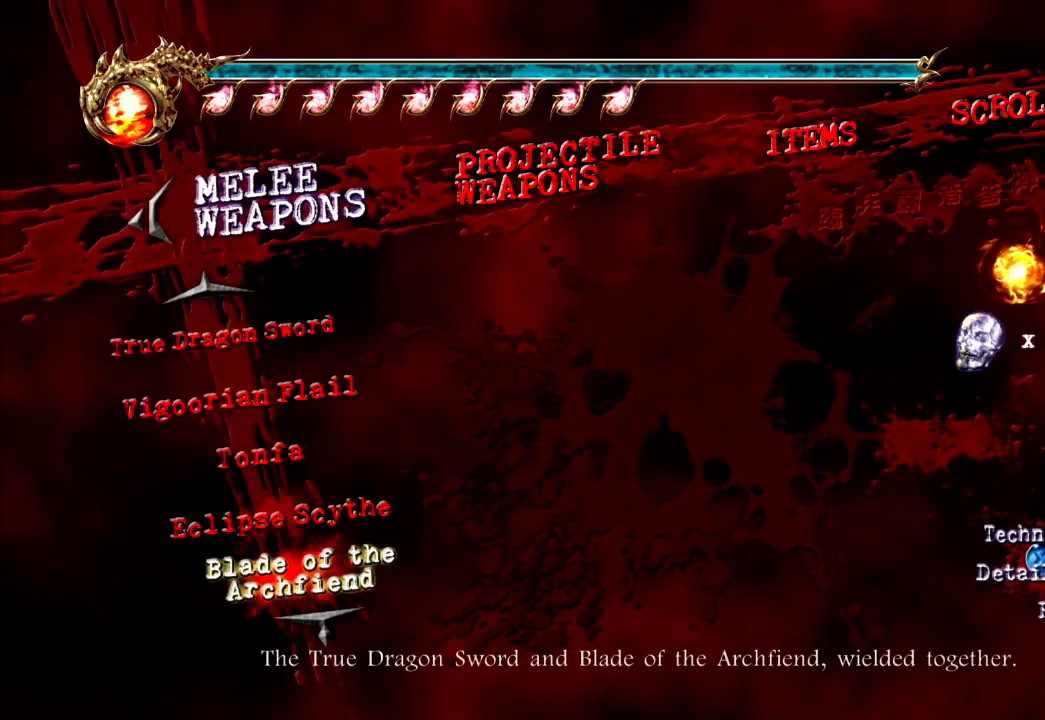
{"dt_ms": 500, "buttons": [], "left_stick": "center", "right_stick": "center", "events": []}
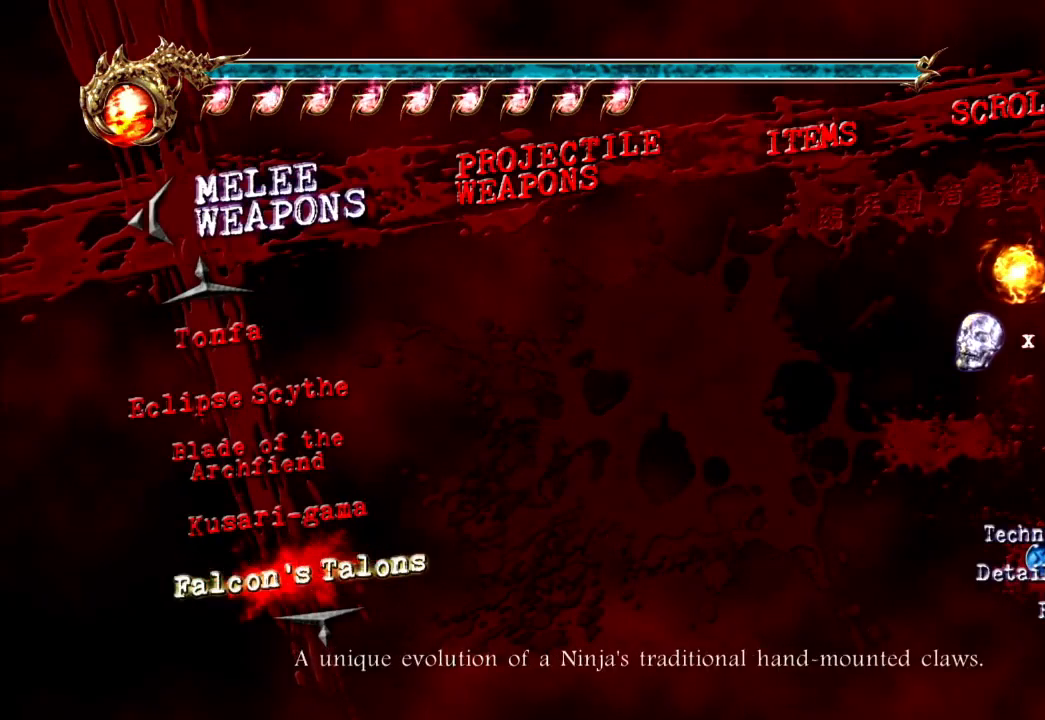
{"dt_ms": 500, "buttons": [], "left_stick": "center", "right_stick": "center", "events": []}
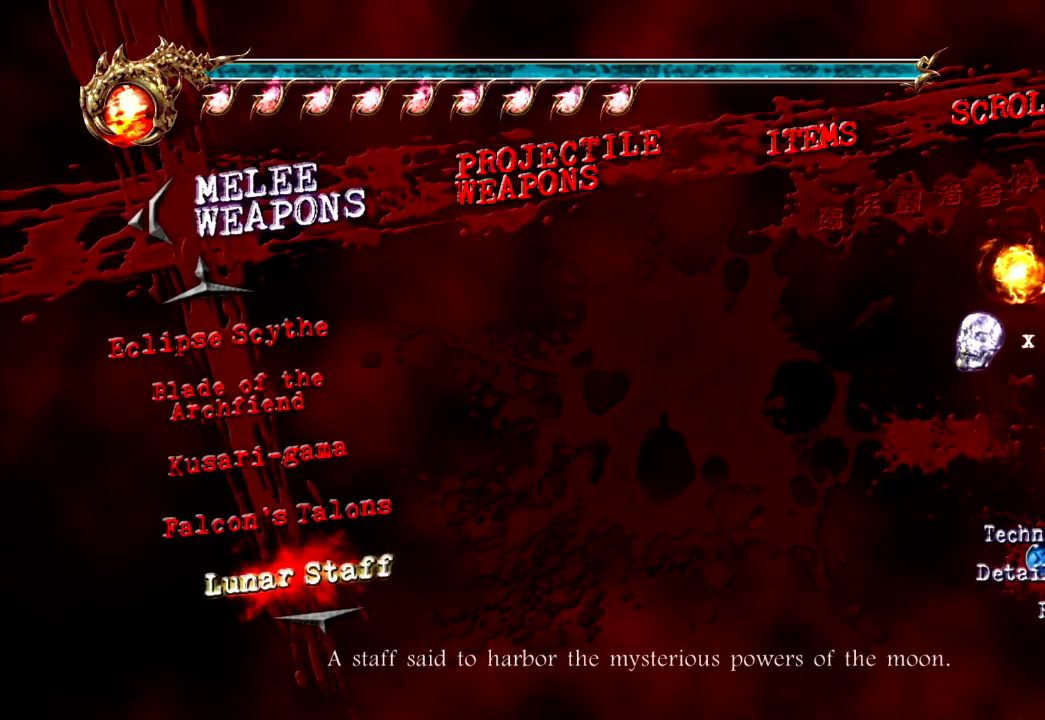
{"dt_ms": 500, "buttons": [], "left_stick": "center", "right_stick": "center", "events": [[200, "A", "down"], [317, "A", "up"]]}
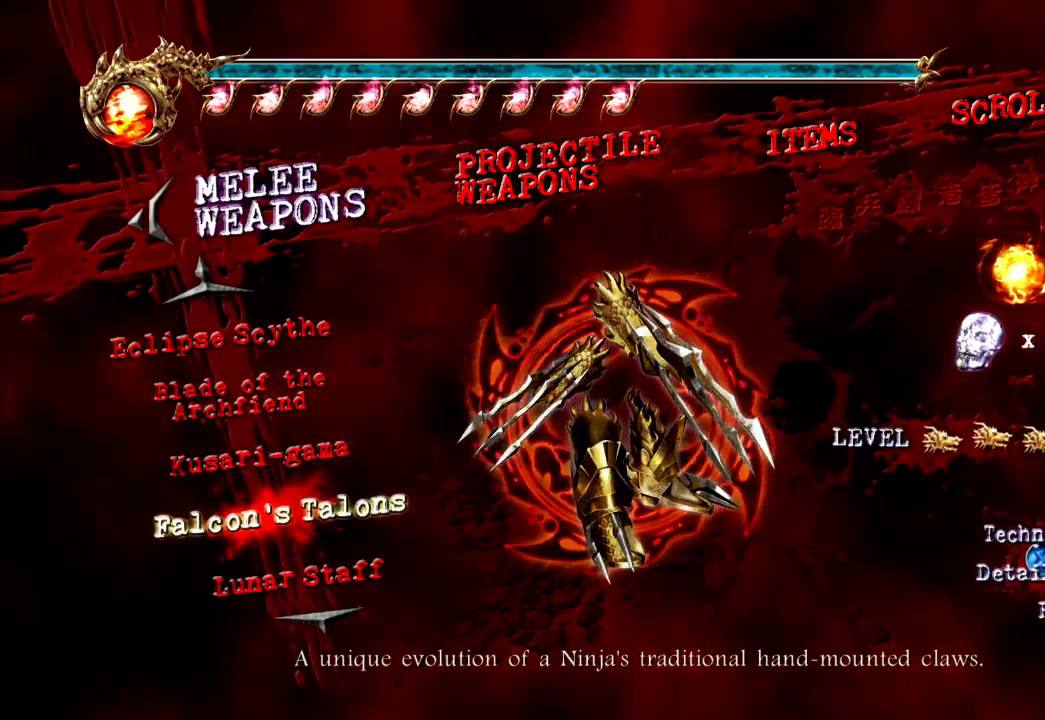
{"dt_ms": 500, "buttons": [], "left_stick": "center", "right_stick": "center", "events": [[17, "DPAD_RIGHT", "down"], [117, "DPAD_RIGHT", "up"]]}
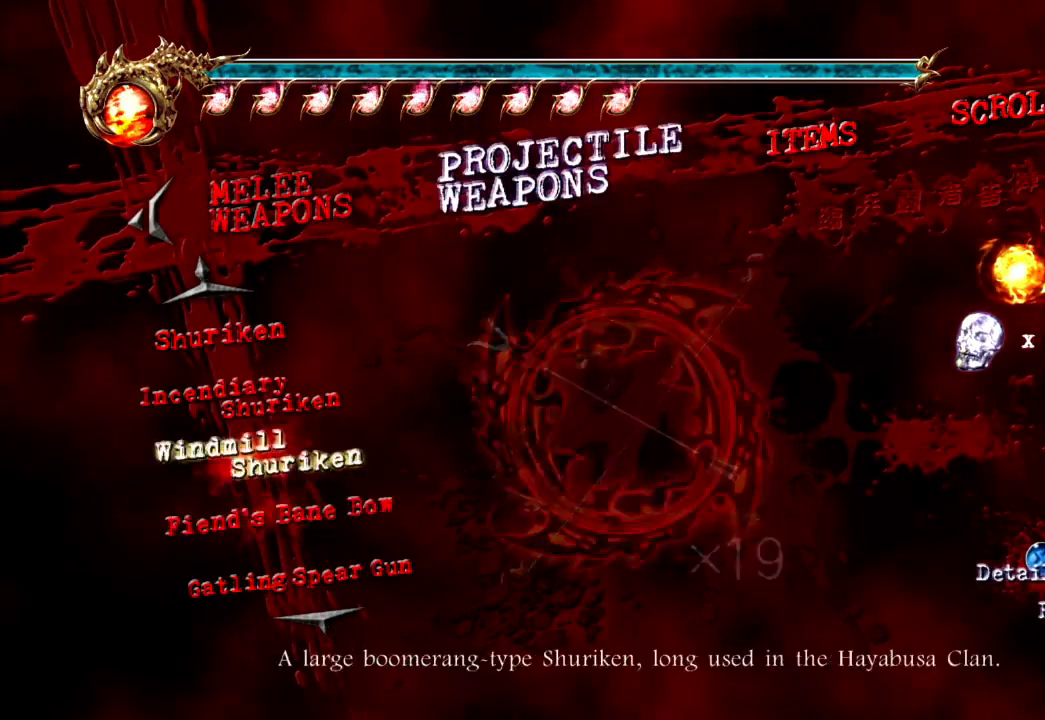
{"dt_ms": 500, "buttons": [], "left_stick": "center", "right_stick": "center"}
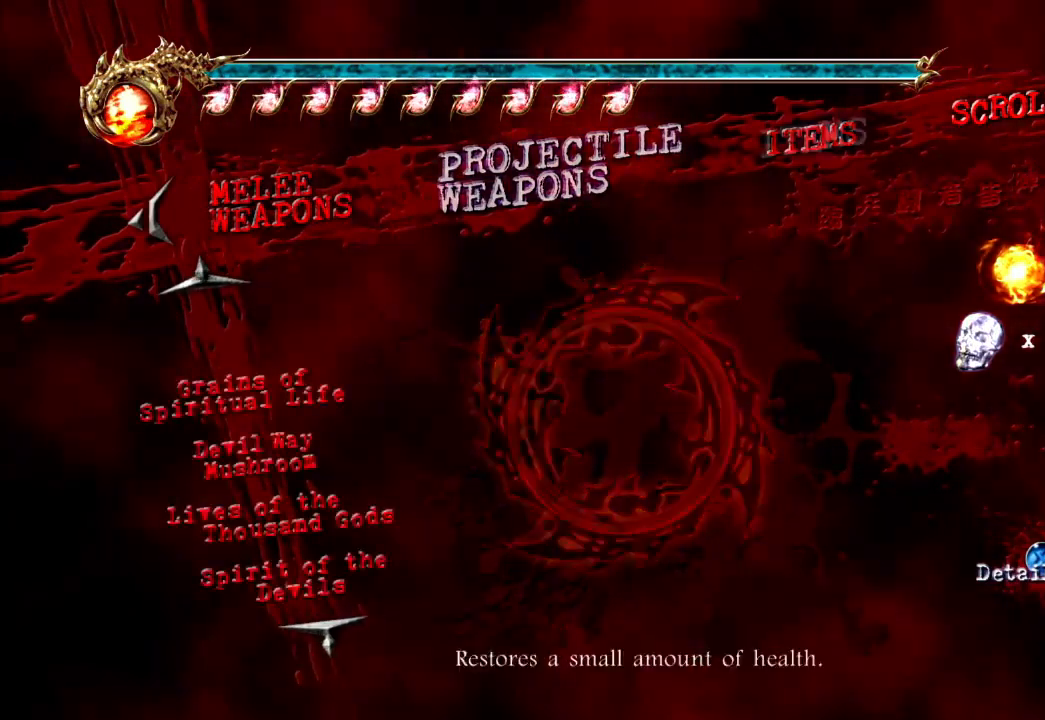
{"dt_ms": 500, "buttons": [], "left_stick": "center", "right_stick": "center", "events": [[100, "DPAD_RIGHT", "down"], [200, "DPAD_RIGHT", "up"]]}
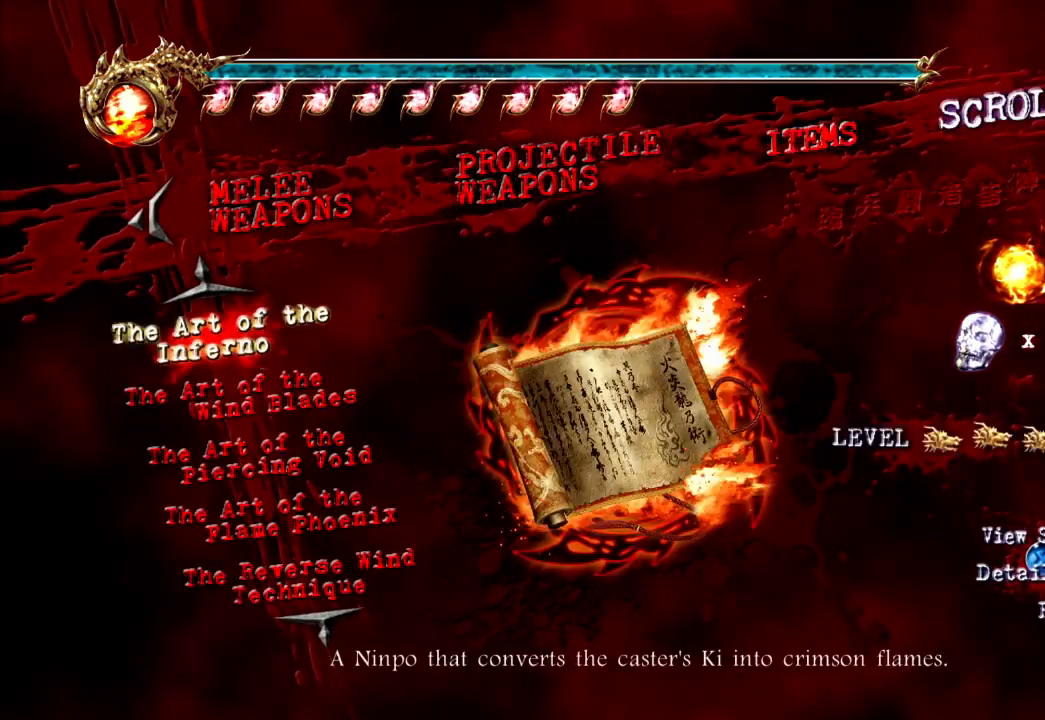
{"dt_ms": 500, "buttons": [], "left_stick": "center", "right_stick": "center"}
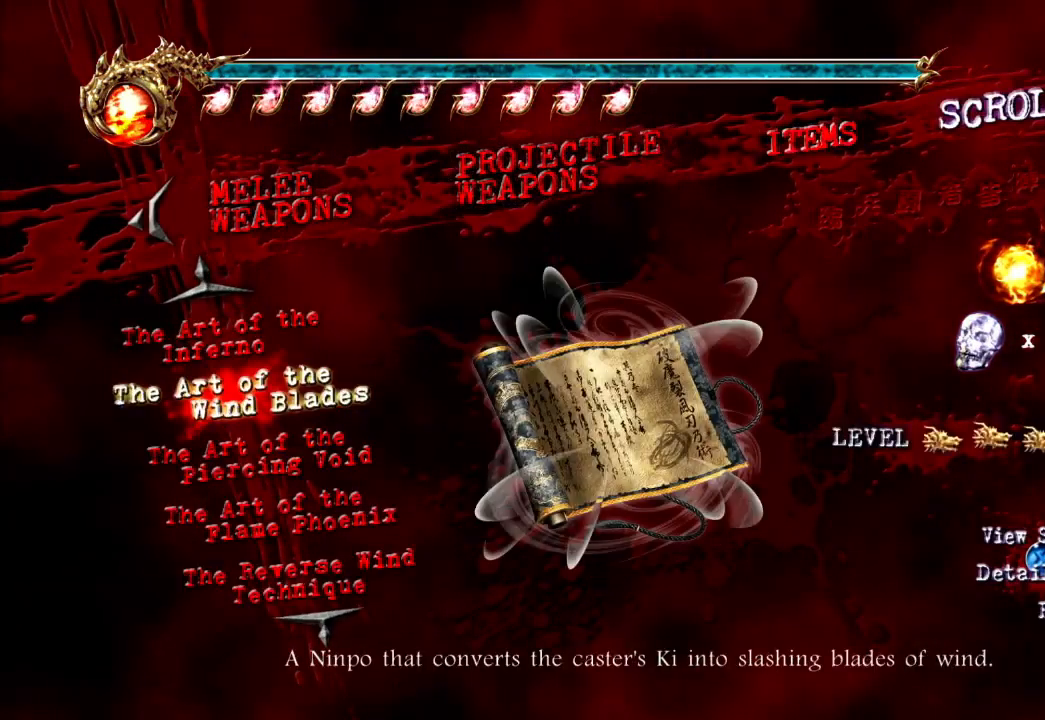
{"dt_ms": 500, "buttons": ["B"], "left_stick": "center", "right_stick": "center", "events": [[67, "A", "down"], [250, "A", "up"], [433, "B", "down"]]}
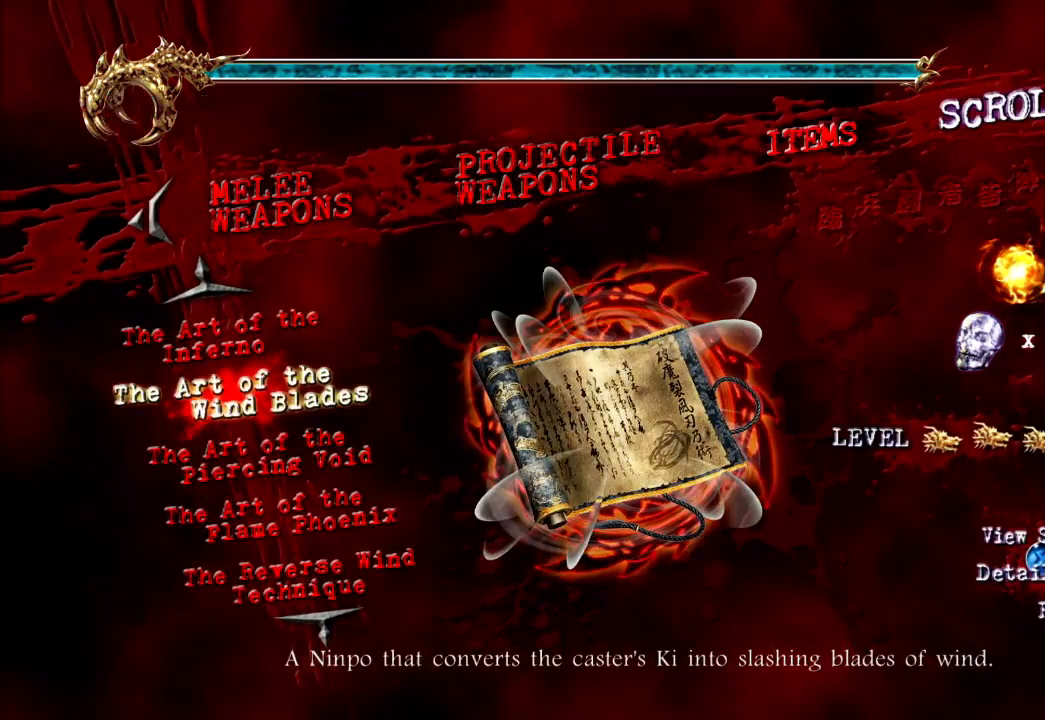
{"dt_ms": 500, "buttons": [], "left_stick": "up-left", "right_stick": "center", "events": [[17, "B", "up"], [83, "B", "down"], [167, "B", "up"], [167, "left_stick", "up"], [233, "B", "down"], [250, "left_stick", "up-left"], [317, "B", "up"]]}
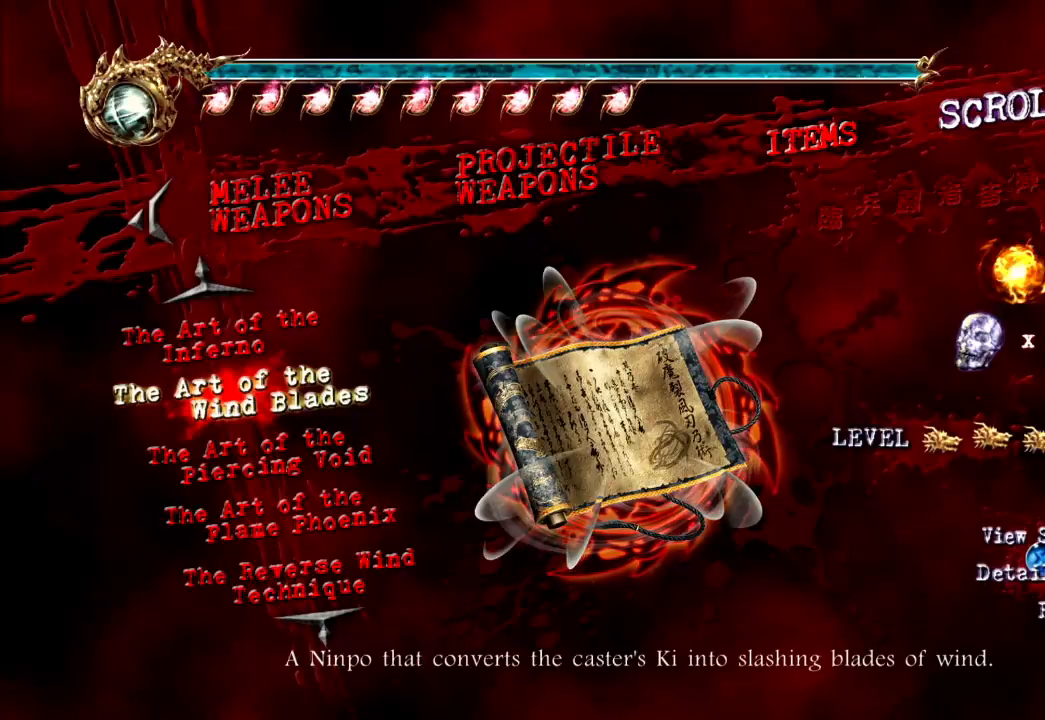
{"dt_ms": 500, "buttons": [], "left_stick": "up-left", "right_stick": "center", "events": []}
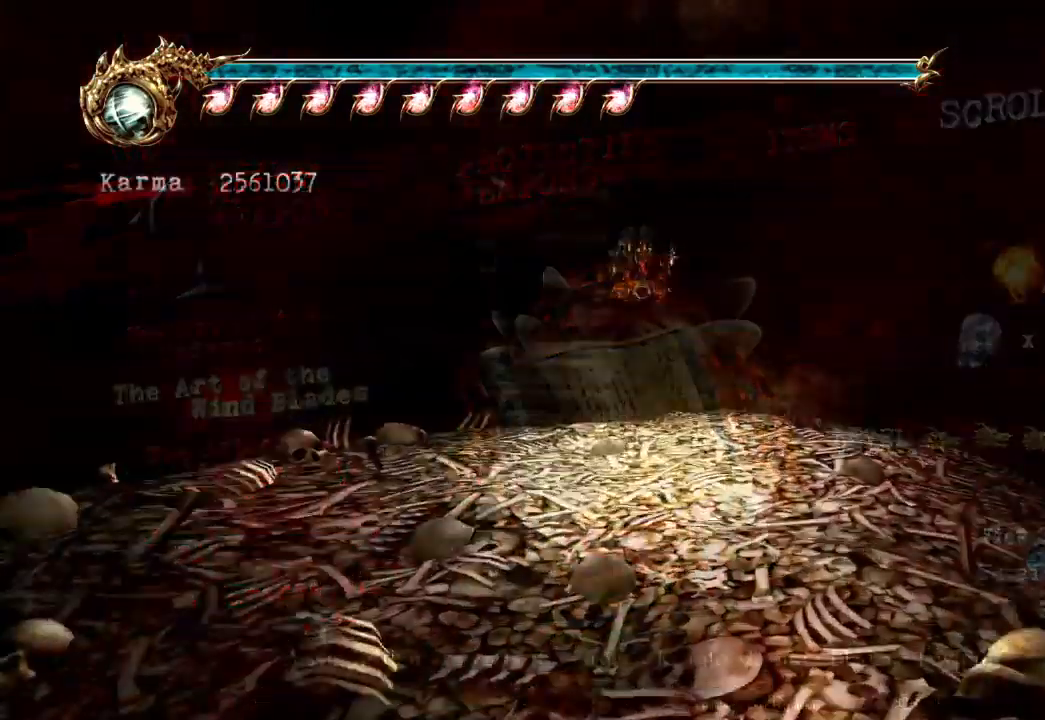
{"dt_ms": 500, "buttons": [], "left_stick": "up", "right_stick": "center", "events": [[300, "L2", "down"], [367, "left_stick", "up"], [500, "L2", "up"]]}
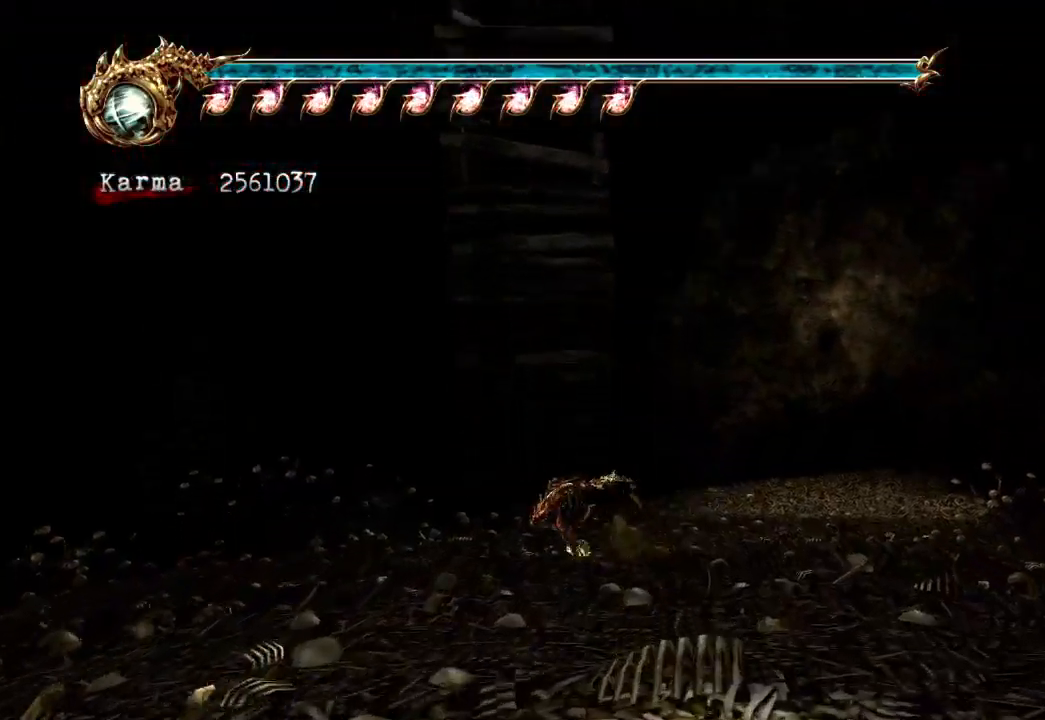
{"dt_ms": 500, "buttons": [], "left_stick": "up", "right_stick": "center", "events": []}
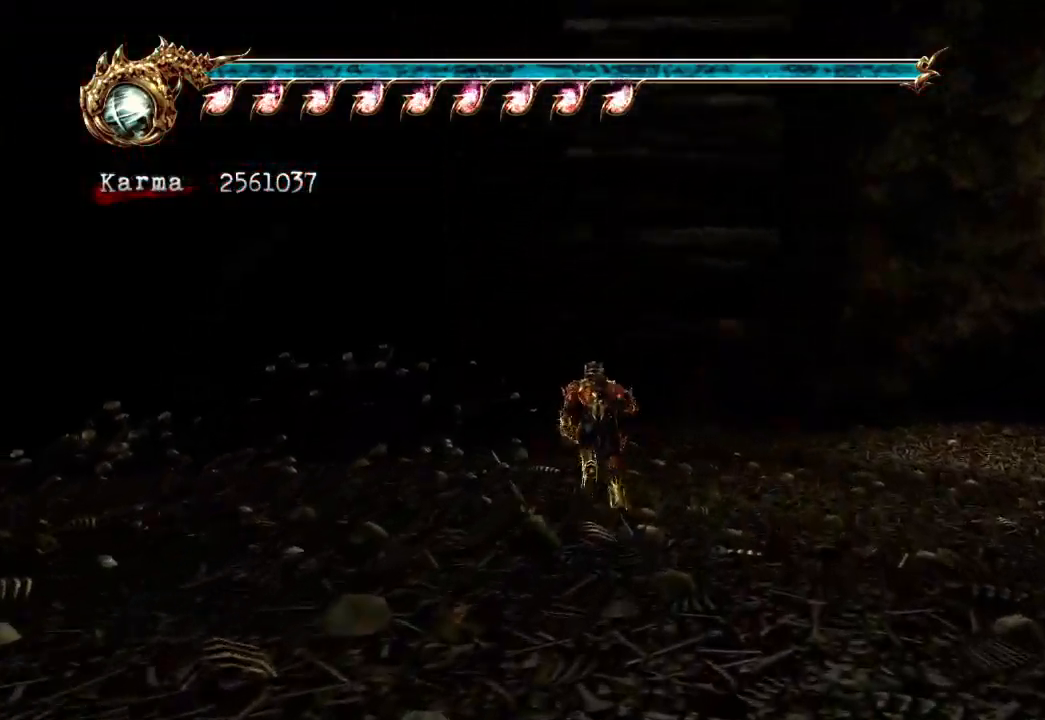
{"dt_ms": 500, "buttons": [], "left_stick": "down", "right_stick": "center", "events": [[450, "left_stick", "down"]]}
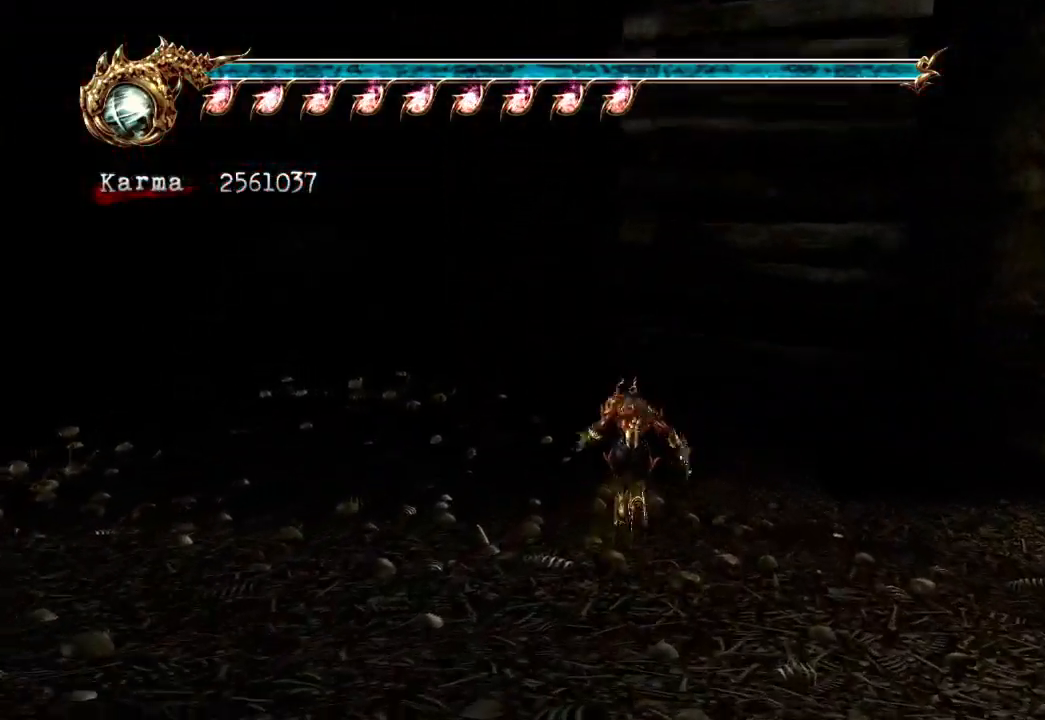
{"dt_ms": 500, "buttons": [], "left_stick": "up", "right_stick": "center", "events": [[50, "L2", "down"], [100, "A", "down"], [100, "R2", "down"], [283, "left_stick", "center"], [300, "A", "up"], [300, "L2", "up"], [350, "R2", "up"], [450, "left_stick", "up"]]}
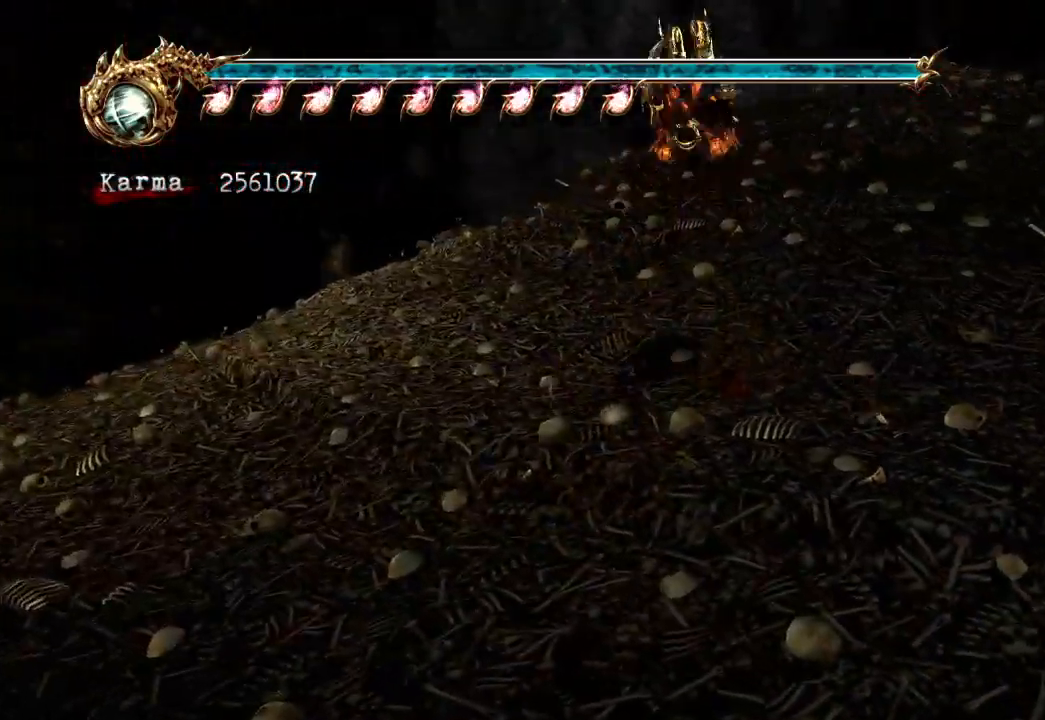
{"dt_ms": 500, "buttons": ["A", "L2"], "left_stick": "up", "right_stick": "center", "events": [[200, "L2", "down"], [350, "A", "down"]]}
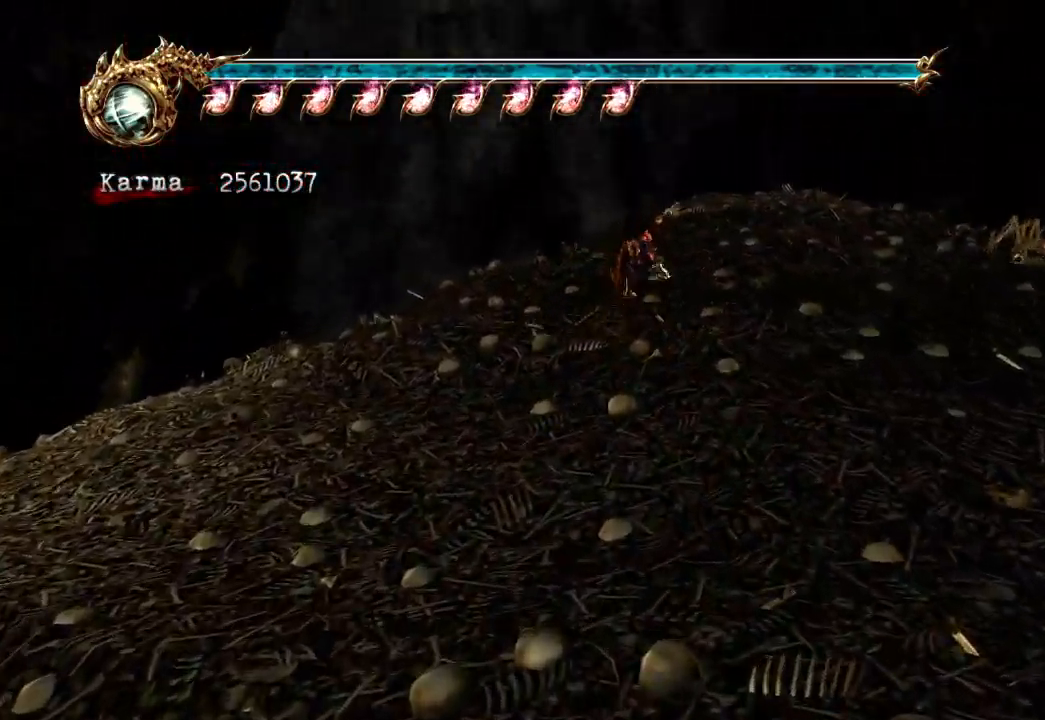
{"dt_ms": 500, "buttons": [], "left_stick": "up-right", "right_stick": "center", "events": [[83, "L2", "up"], [100, "left_stick", "up-right"], [117, "A", "up"]]}
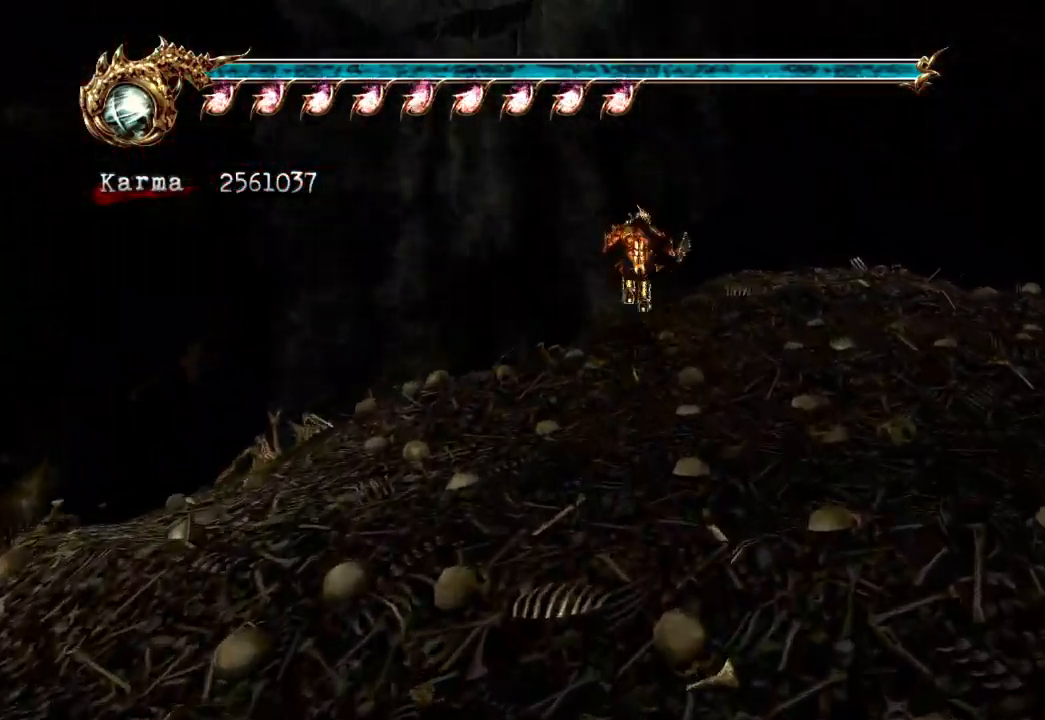
{"dt_ms": 500, "buttons": ["L2"], "left_stick": "center", "right_stick": "down", "events": [[33, "L2", "down"], [367, "left_stick", "center"], [483, "right_stick", "down"]]}
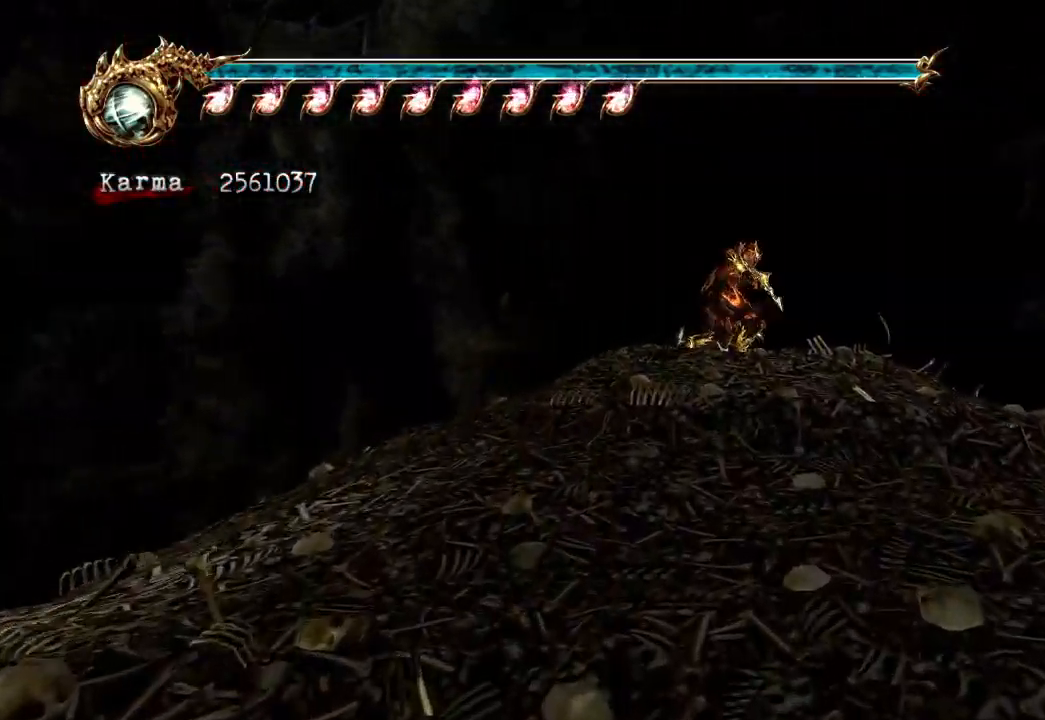
{"dt_ms": 500, "buttons": ["A", "L2"], "left_stick": "center", "right_stick": "down", "events": [[467, "A", "down"]]}
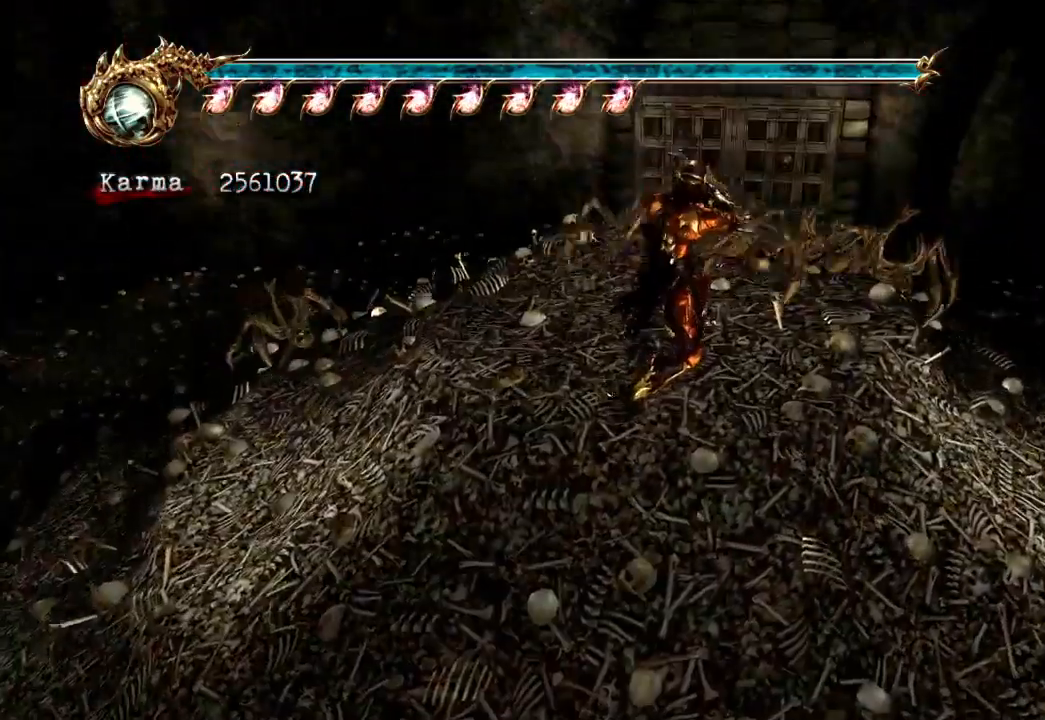
{"dt_ms": 1000, "buttons": [], "left_stick": "center", "right_stick": "center"}
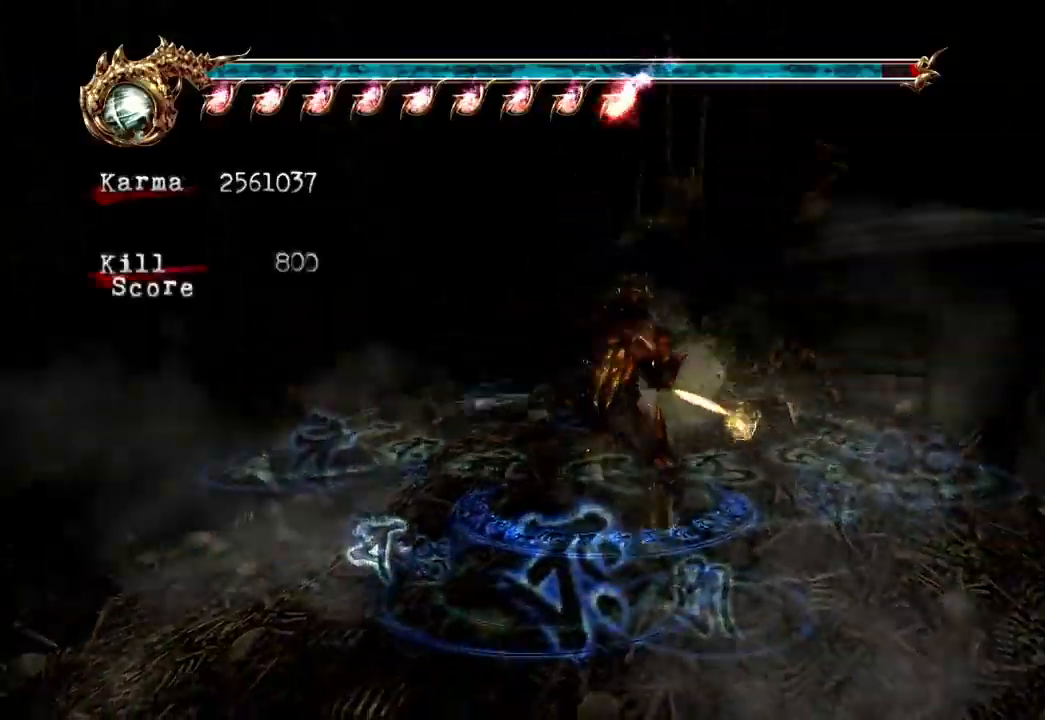
{"dt_ms": 500, "buttons": [], "left_stick": "center", "right_stick": "center", "events": []}
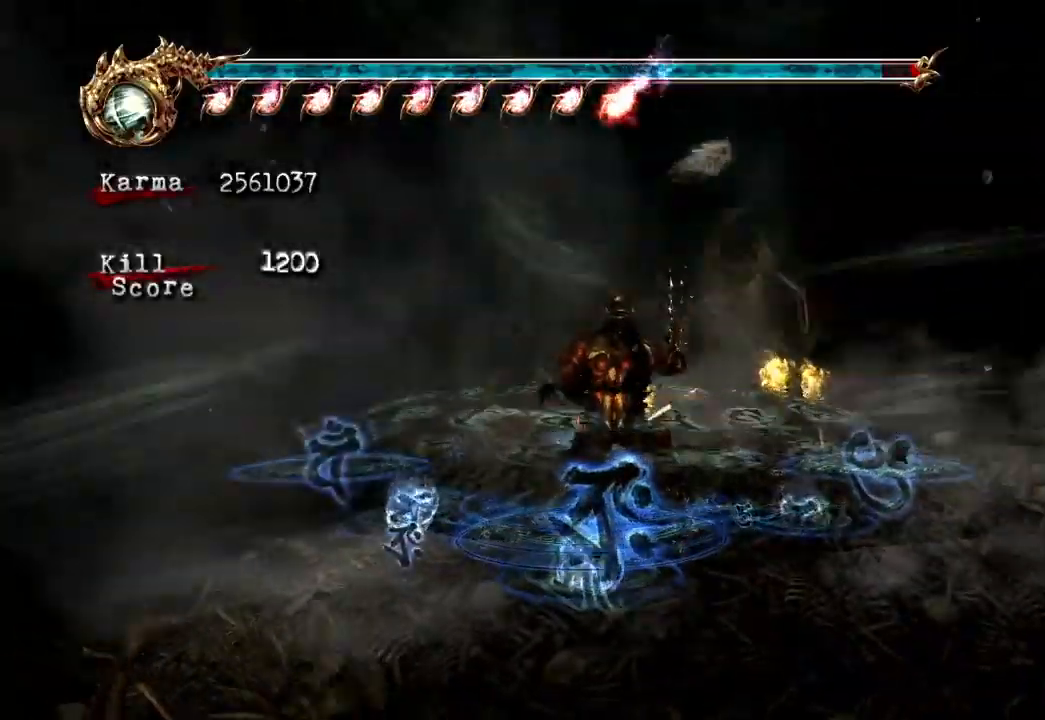
{"dt_ms": 500, "buttons": [], "left_stick": "center", "right_stick": "center", "events": []}
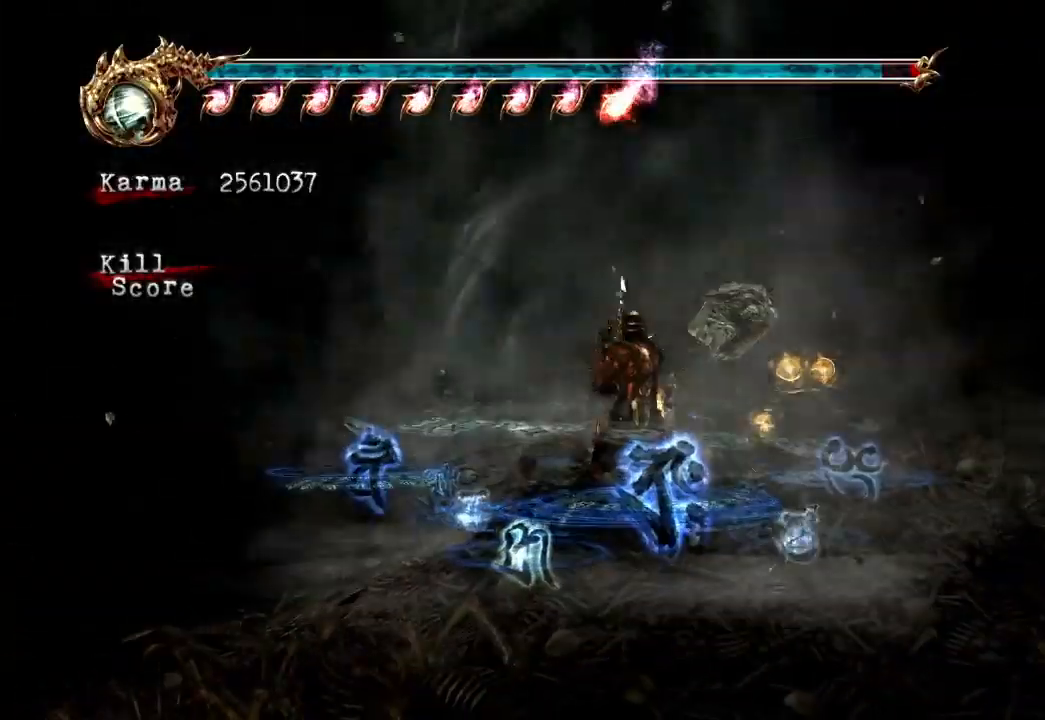
{"dt_ms": 500, "buttons": [], "left_stick": "center", "right_stick": "center"}
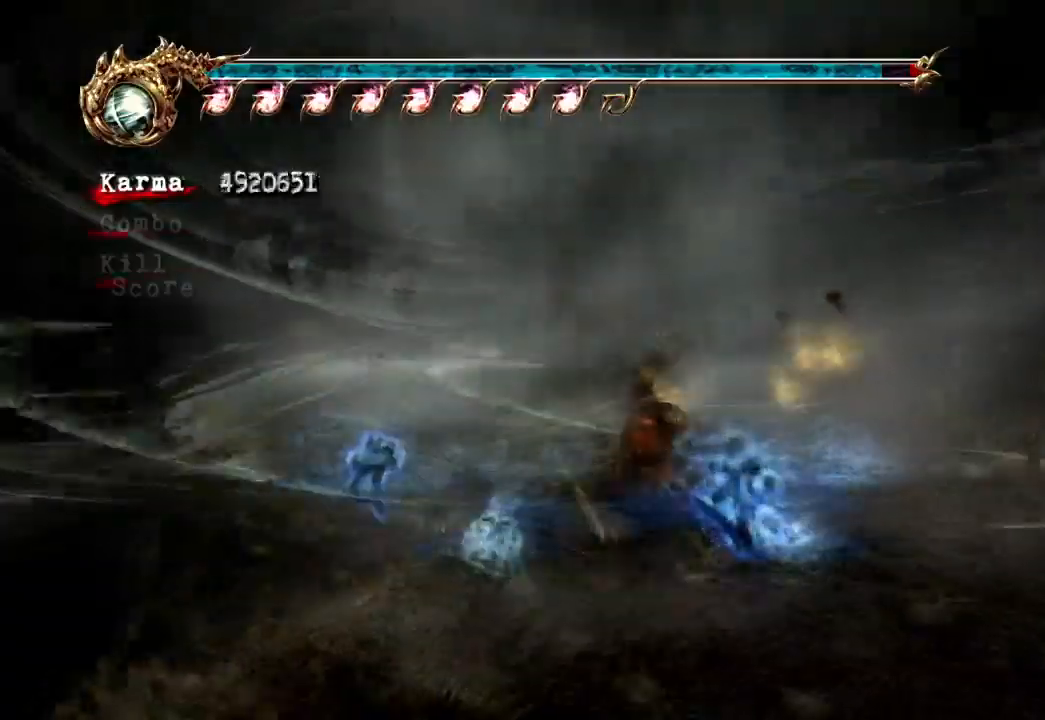
{"dt_ms": 500, "buttons": [], "left_stick": "up-right", "right_stick": "center", "events": [[383, "left_stick", "right"], [500, "left_stick", "up-right"]]}
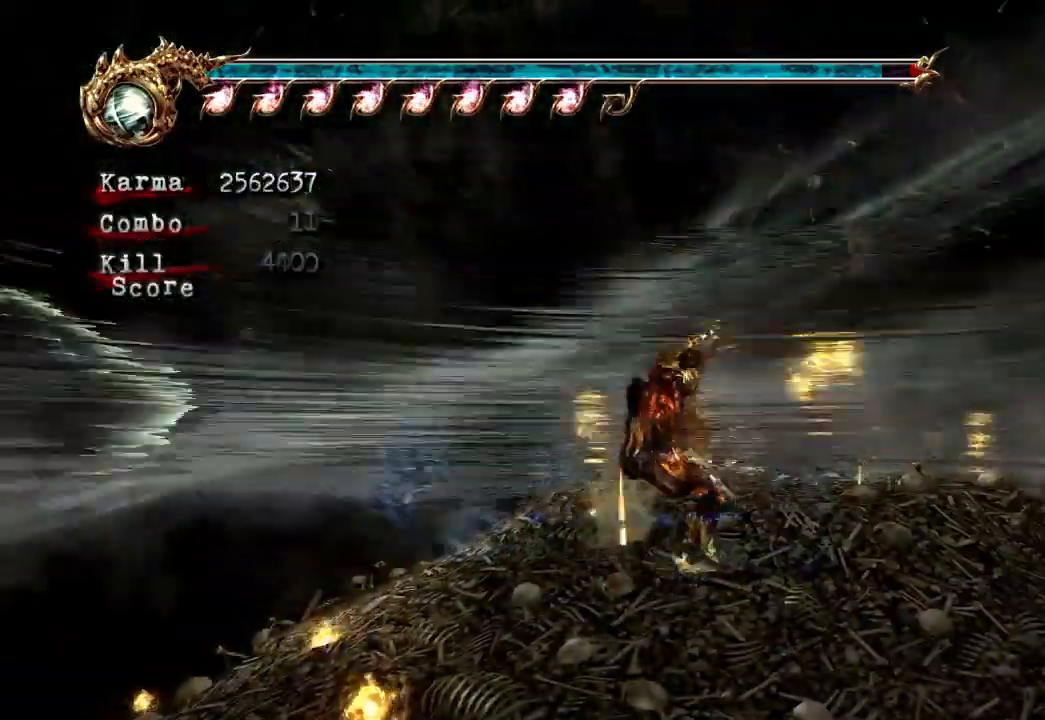
{"dt_ms": 500, "buttons": [], "left_stick": "up-right", "right_stick": "center", "events": []}
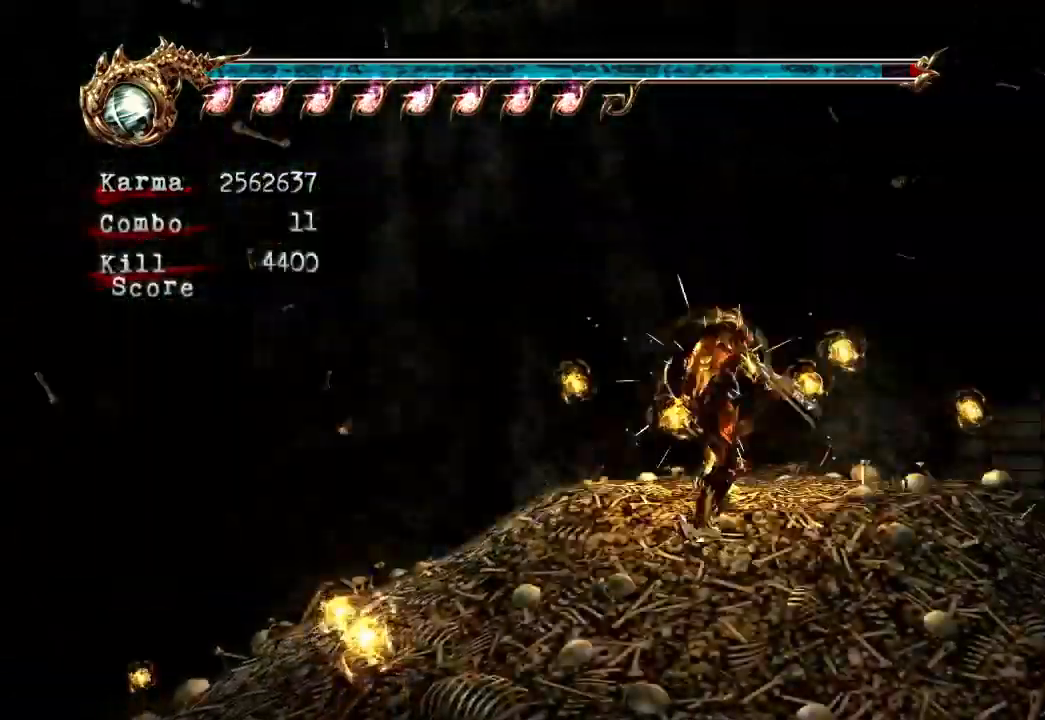
{"dt_ms": 500, "buttons": [], "left_stick": "center", "right_stick": "down", "events": [[200, "left_stick", "center"], [350, "DPAD_RIGHT", "down"], [350, "right_stick", "down"], [400, "DPAD_RIGHT", "up"]]}